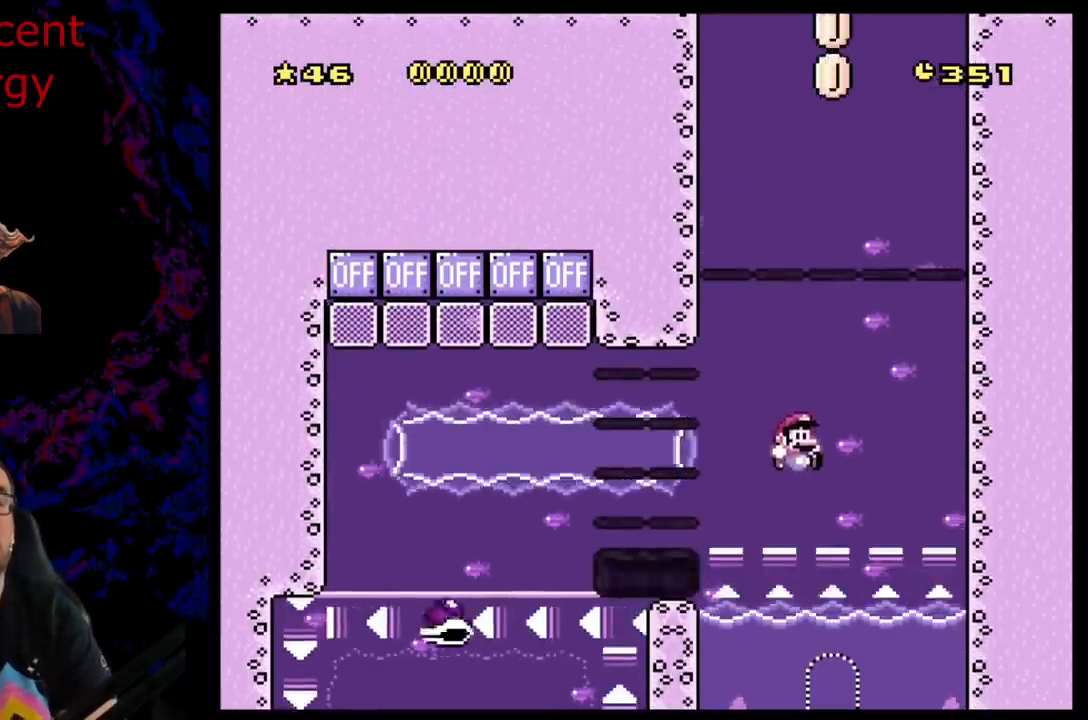
Gameplay with a controller (Nintendo layout); each line is a JSON object with the inputs held at the frame after it. "events" lists button and stick changes between this image and that frame as [ms after this image, input, new state], when the widget could be followed in between. Not read: L3 R3.
{"buttons": ["B", "Y", "DPAD_UP", "DPAD_LEFT"], "events": [[67, "DPAD_UP", "down"], [183, "B", "down"], [183, "DPAD_LEFT", "down"], [183, "Y", "down"]]}
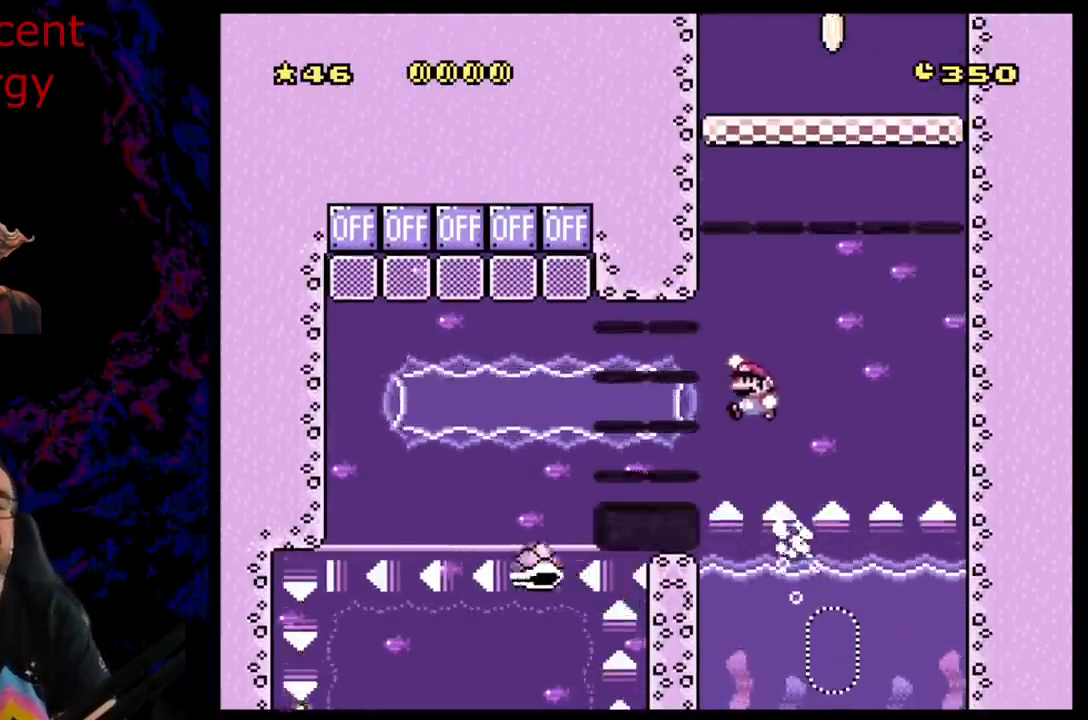
{"buttons": ["B", "Y", "DPAD_UP", "DPAD_RIGHT"], "events": [[150, "DPAD_UP", "up"], [167, "DPAD_LEFT", "up"], [217, "DPAD_RIGHT", "down"], [250, "B", "up"], [250, "DPAD_UP", "down"], [433, "B", "down"]]}
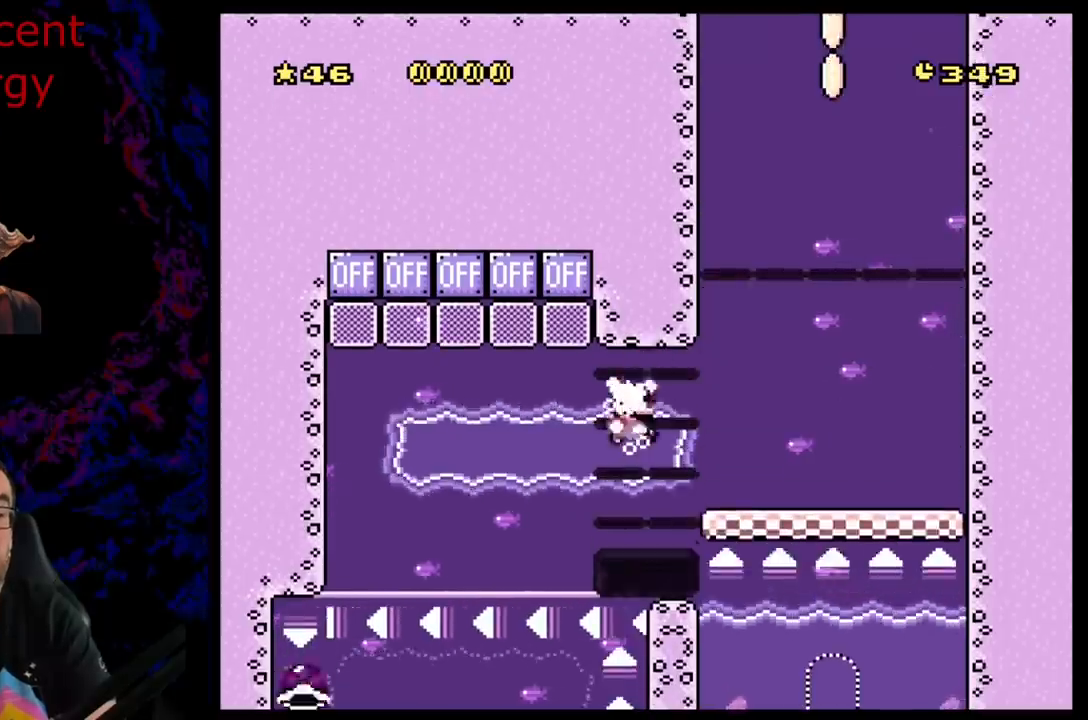
{"buttons": ["Y", "DPAD_UP"], "events": [[267, "DPAD_UP", "up"], [450, "B", "up"], [450, "DPAD_UP", "down"], [500, "DPAD_RIGHT", "up"]]}
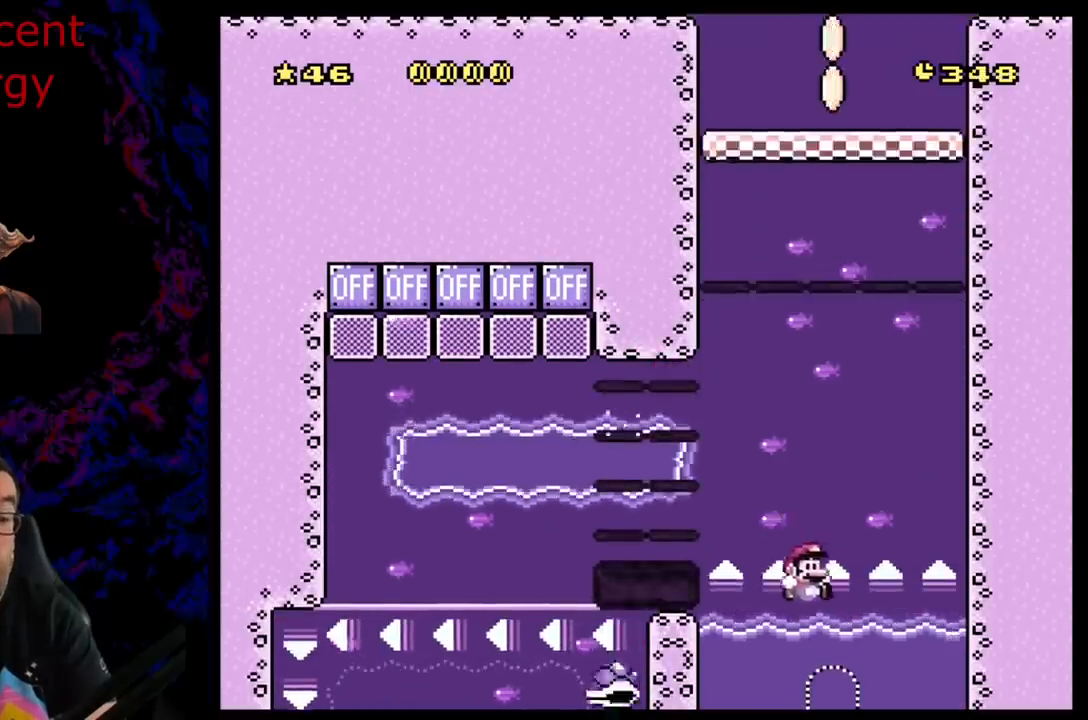
{"buttons": ["B", "Y", "DPAD_UP", "DPAD_RIGHT"], "events": [[33, "DPAD_LEFT", "down"], [100, "B", "down"], [267, "DPAD_LEFT", "up"], [317, "DPAD_RIGHT", "down"]]}
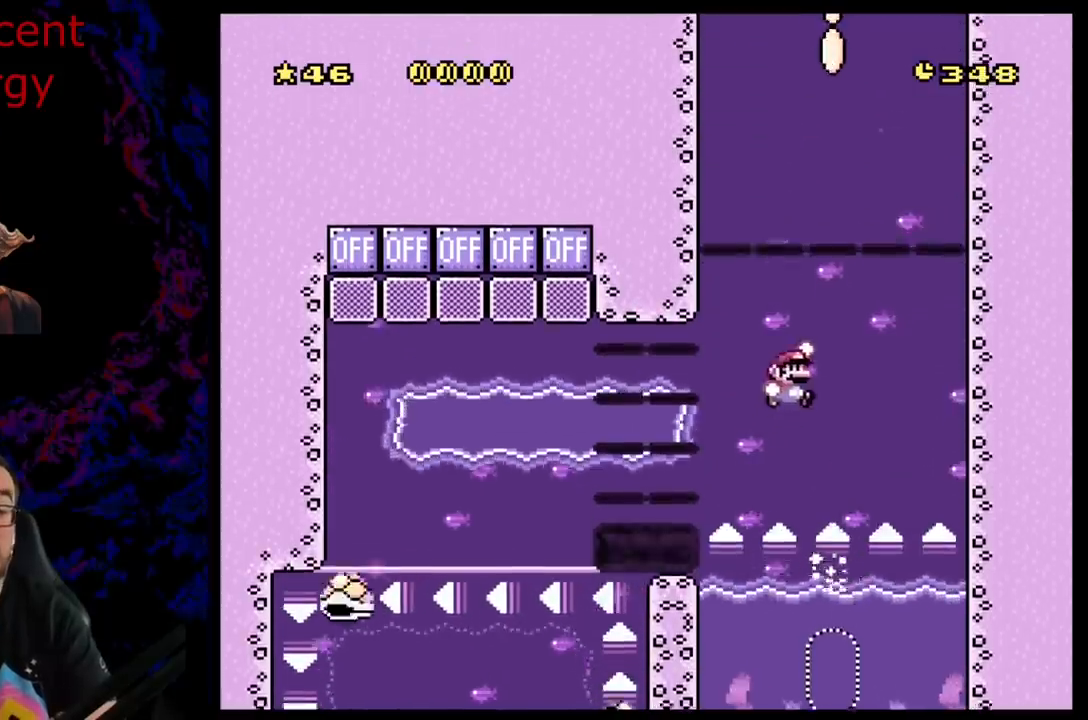
{"buttons": ["Y", "DPAD_UP", "DPAD_RIGHT"], "events": [[50, "DPAD_RIGHT", "up"], [83, "DPAD_LEFT", "down"], [267, "DPAD_LEFT", "up"], [283, "B", "up"], [283, "DPAD_RIGHT", "down"]]}
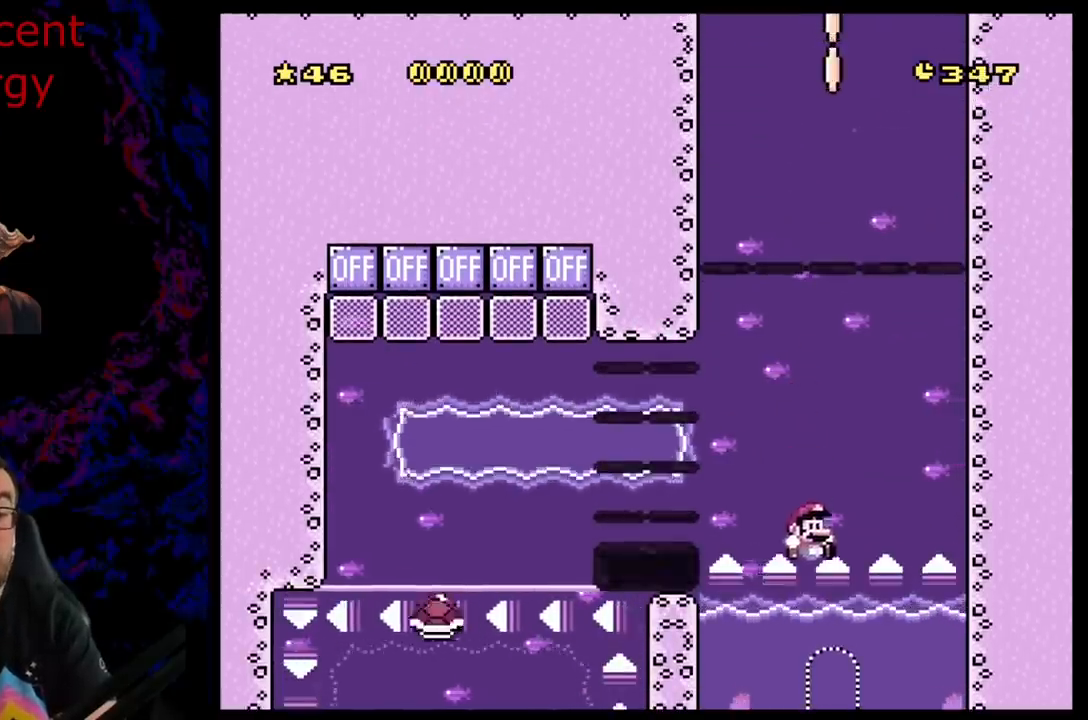
{"buttons": ["B", "Y", "DPAD_UP", "DPAD_RIGHT"], "events": [[17, "DPAD_RIGHT", "up"], [50, "DPAD_LEFT", "down"], [117, "B", "down"], [300, "DPAD_LEFT", "up"], [317, "DPAD_RIGHT", "down"]]}
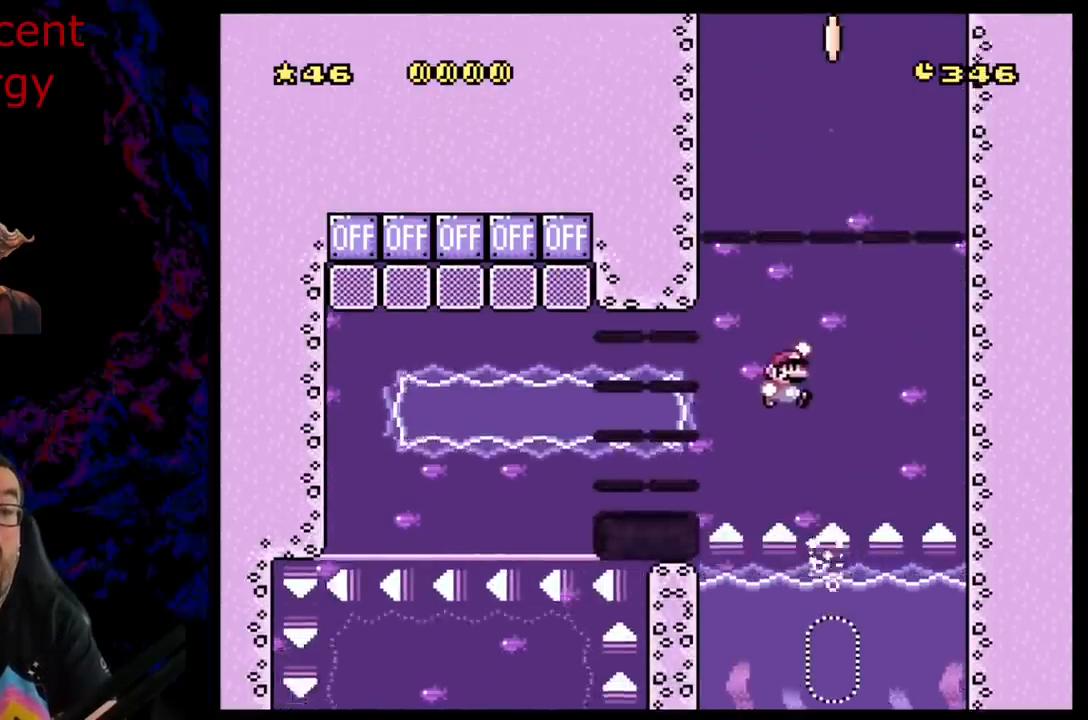
{"buttons": ["Y", "DPAD_UP", "DPAD_RIGHT"], "events": [[33, "DPAD_RIGHT", "up"], [67, "DPAD_LEFT", "down"], [150, "DPAD_UP", "up"], [233, "DPAD_UP", "down"], [267, "DPAD_LEFT", "up"], [283, "DPAD_RIGHT", "down"], [317, "DPAD_UP", "up"], [383, "B", "up"], [483, "DPAD_UP", "down"]]}
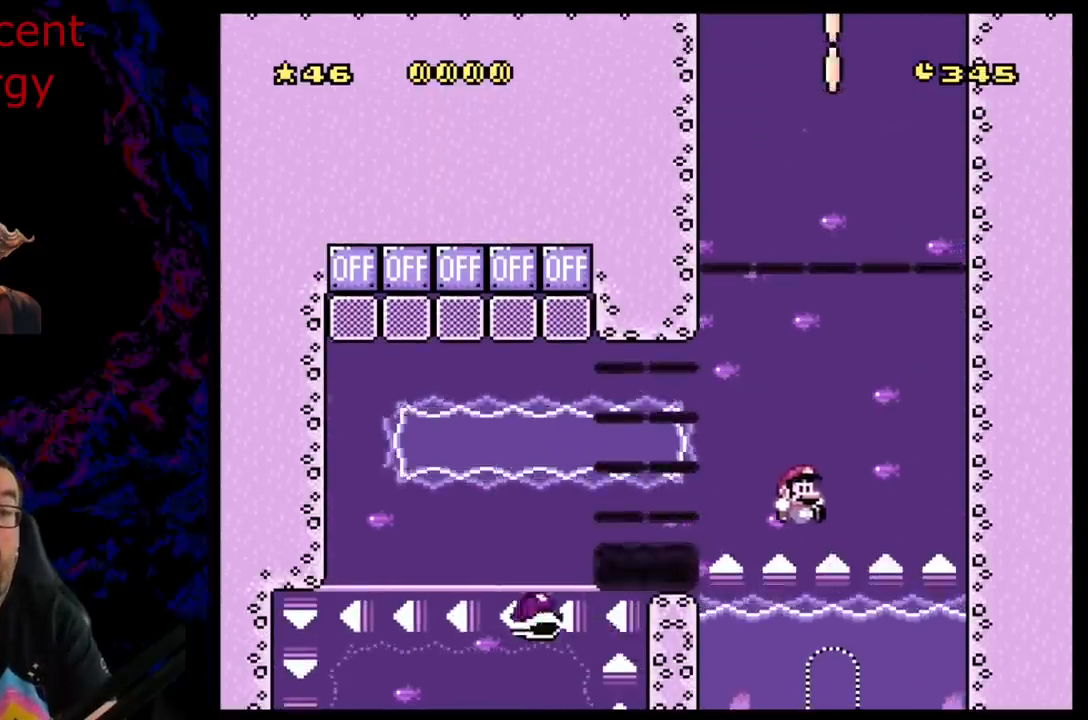
{"buttons": ["Y", "DPAD_UP", "DPAD_RIGHT"], "events": [[133, "B", "down"], [150, "DPAD_RIGHT", "up"], [200, "DPAD_LEFT", "down"], [333, "B", "up"], [333, "DPAD_LEFT", "up"], [350, "DPAD_RIGHT", "down"], [367, "DPAD_UP", "up"], [467, "DPAD_UP", "down"]]}
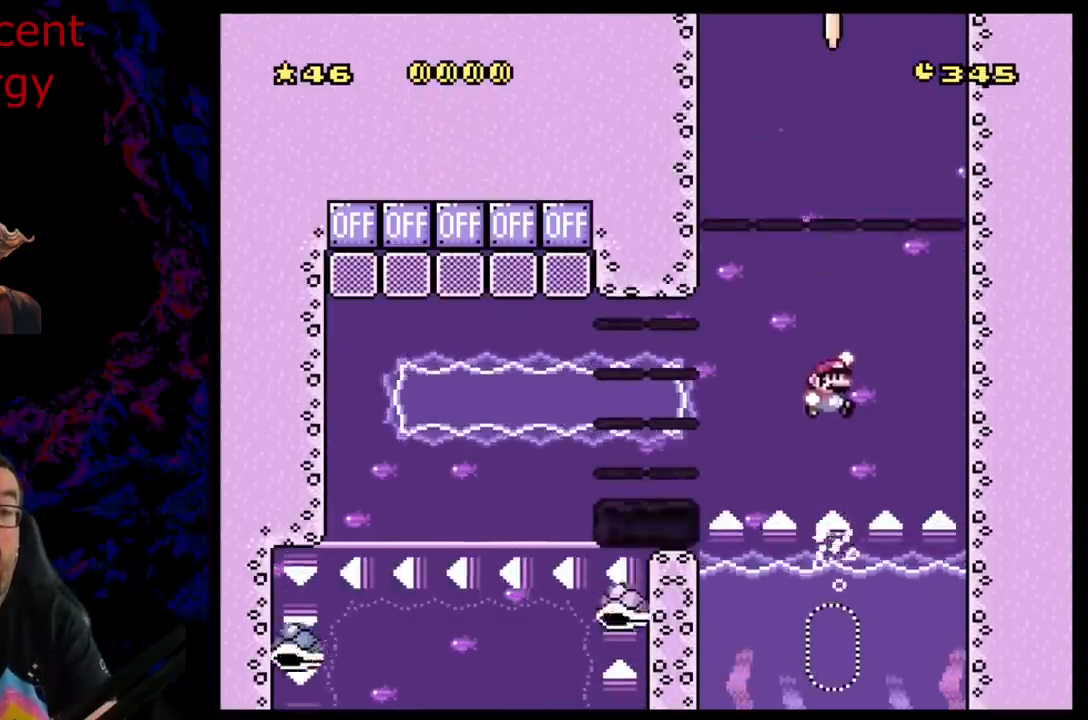
{"buttons": ["B", "Y", "DPAD_UP"], "events": [[33, "DPAD_LEFT", "down"], [33, "DPAD_RIGHT", "up"], [250, "DPAD_LEFT", "up"], [367, "B", "down"], [400, "DPAD_LEFT", "down"], [500, "DPAD_LEFT", "up"]]}
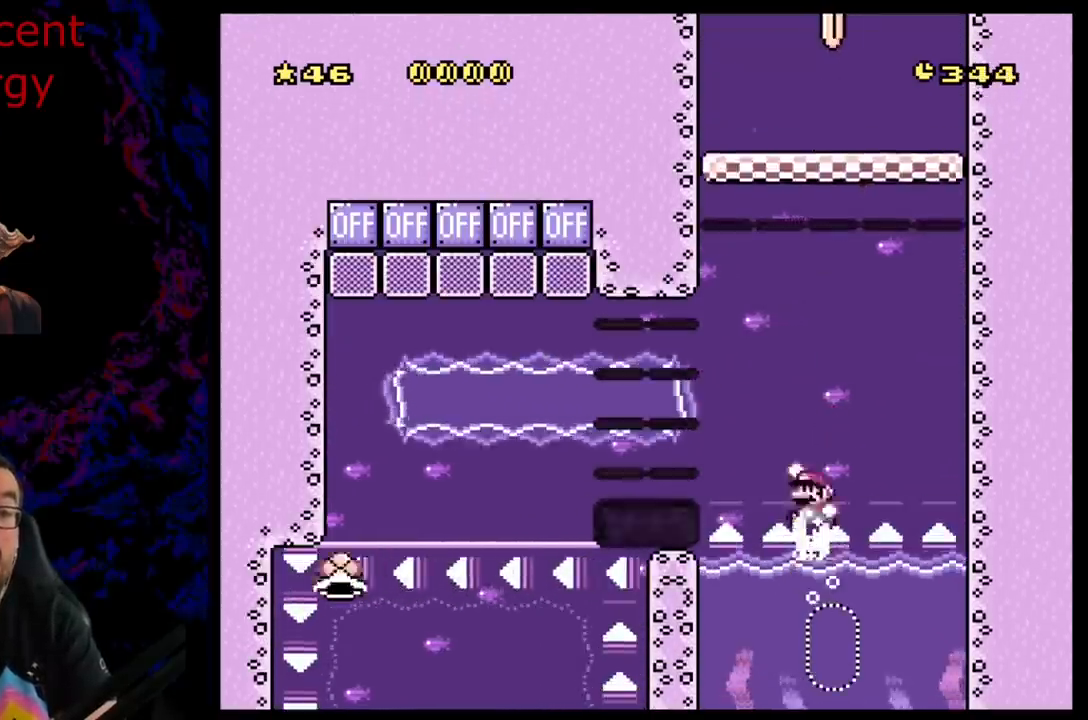
{"buttons": ["Y", "DPAD_RIGHT"], "events": [[33, "DPAD_RIGHT", "down"], [67, "DPAD_UP", "up"], [217, "DPAD_UP", "down"], [267, "DPAD_LEFT", "down"], [267, "DPAD_RIGHT", "up"], [300, "DPAD_UP", "up"], [400, "DPAD_LEFT", "up"], [417, "B", "up"], [483, "DPAD_RIGHT", "down"]]}
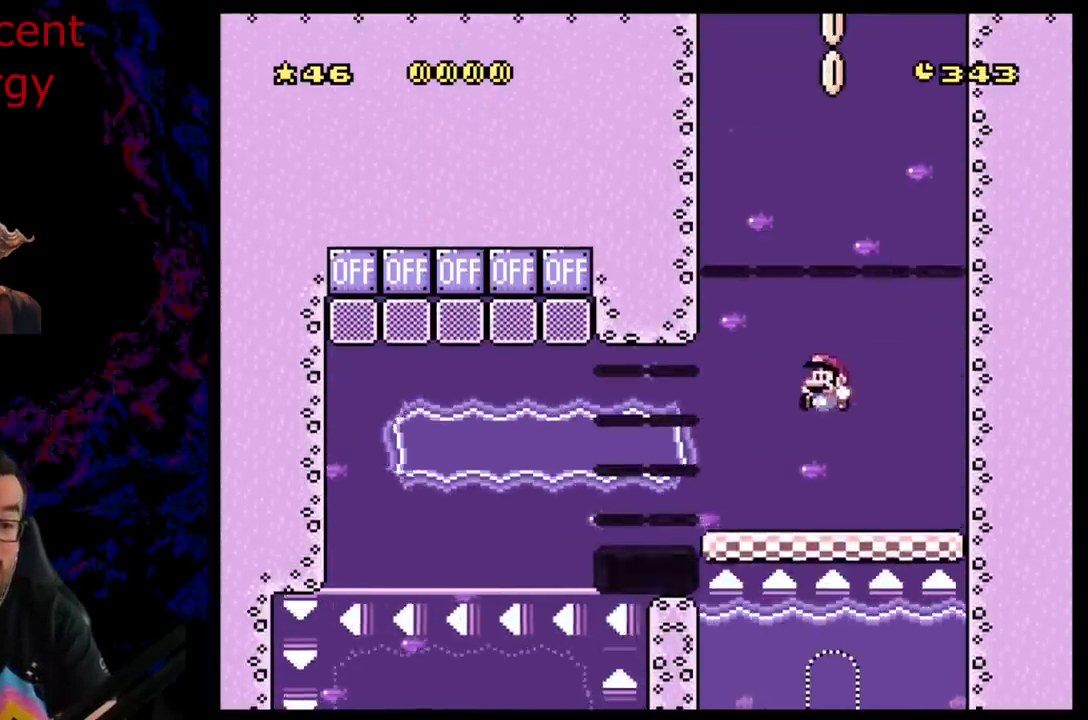
{"buttons": ["Y"], "events": [[83, "DPAD_RIGHT", "up"]]}
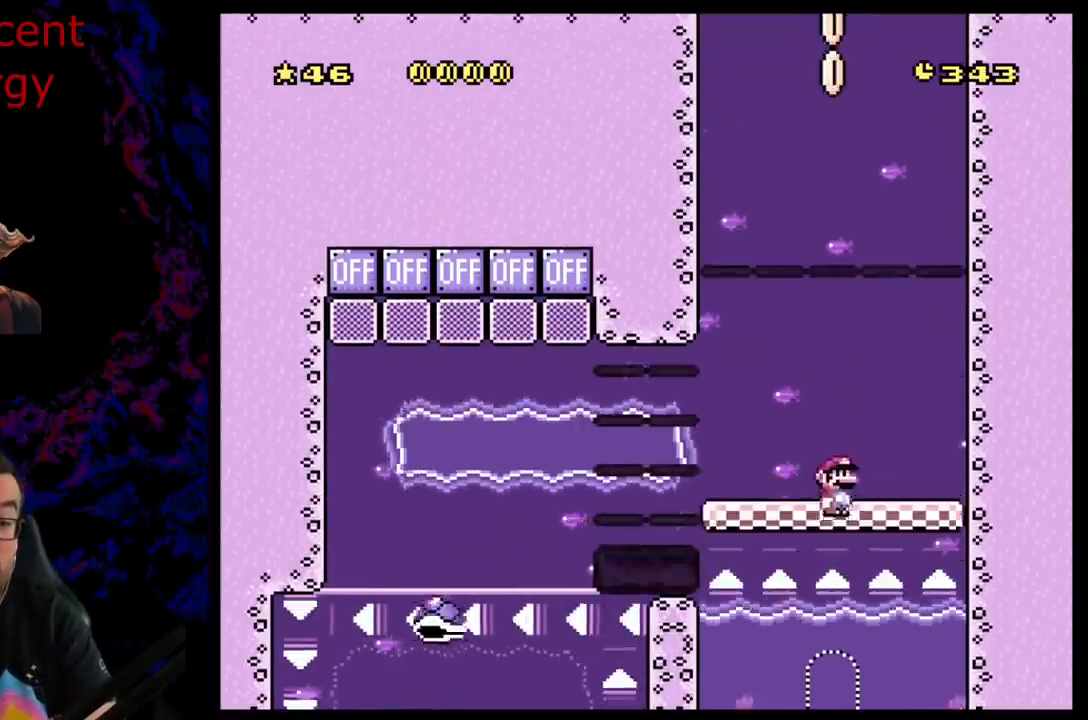
{"buttons": ["Y"], "events": []}
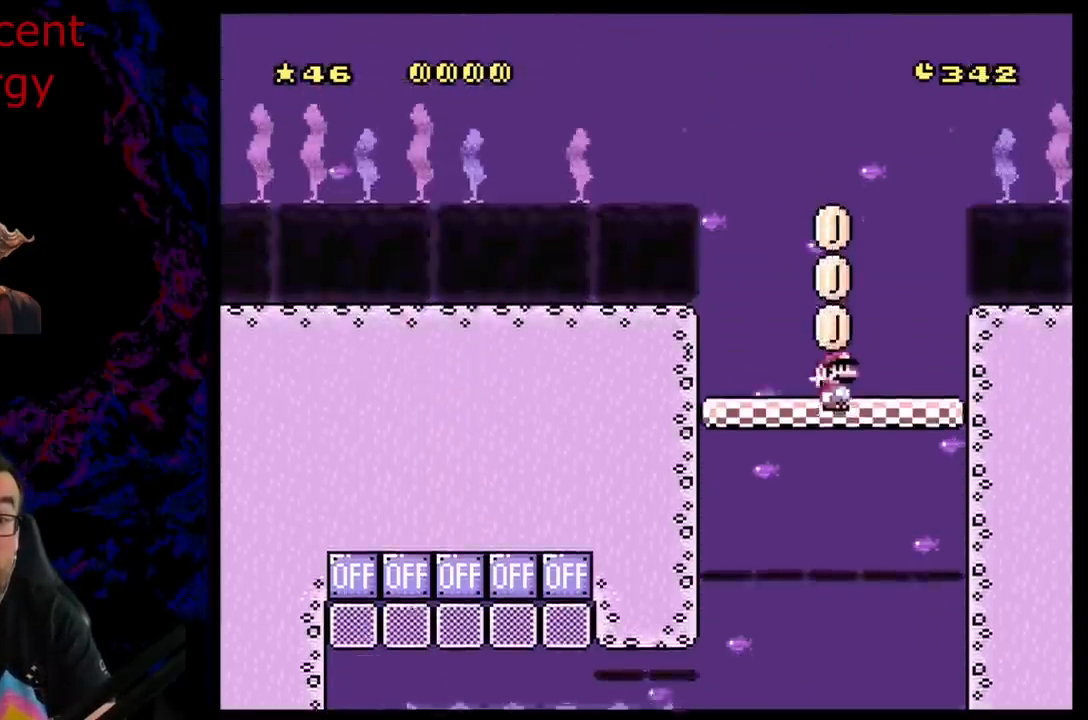
{"buttons": ["Y"], "events": []}
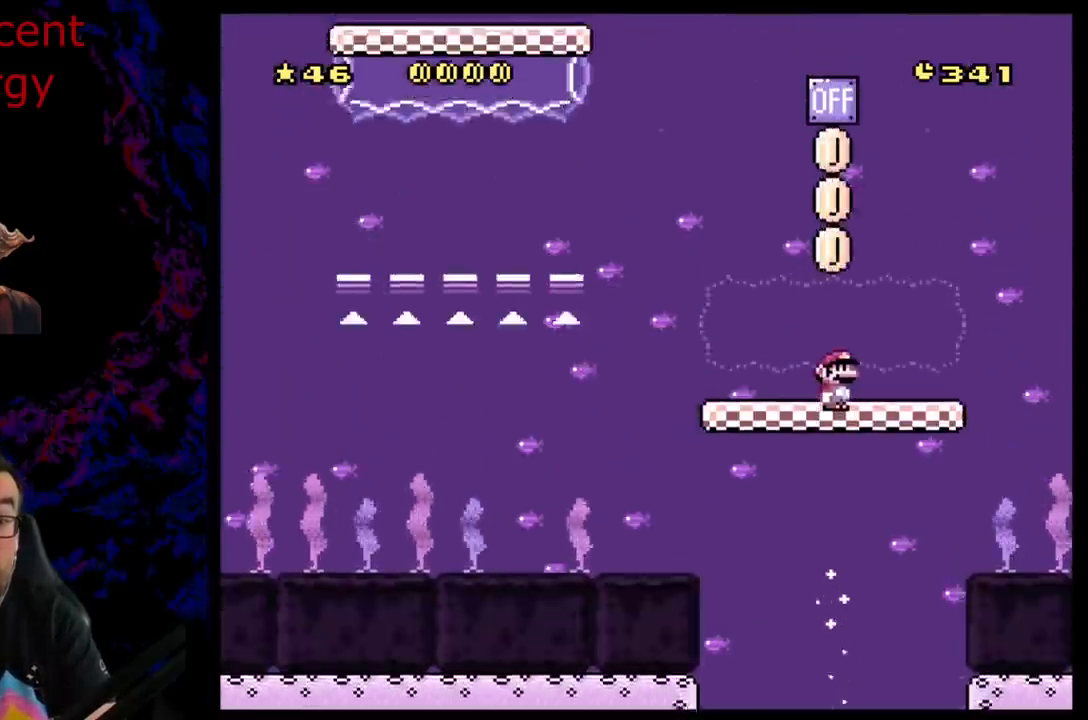
{"buttons": ["B", "Y"], "events": [[300, "B", "down"]]}
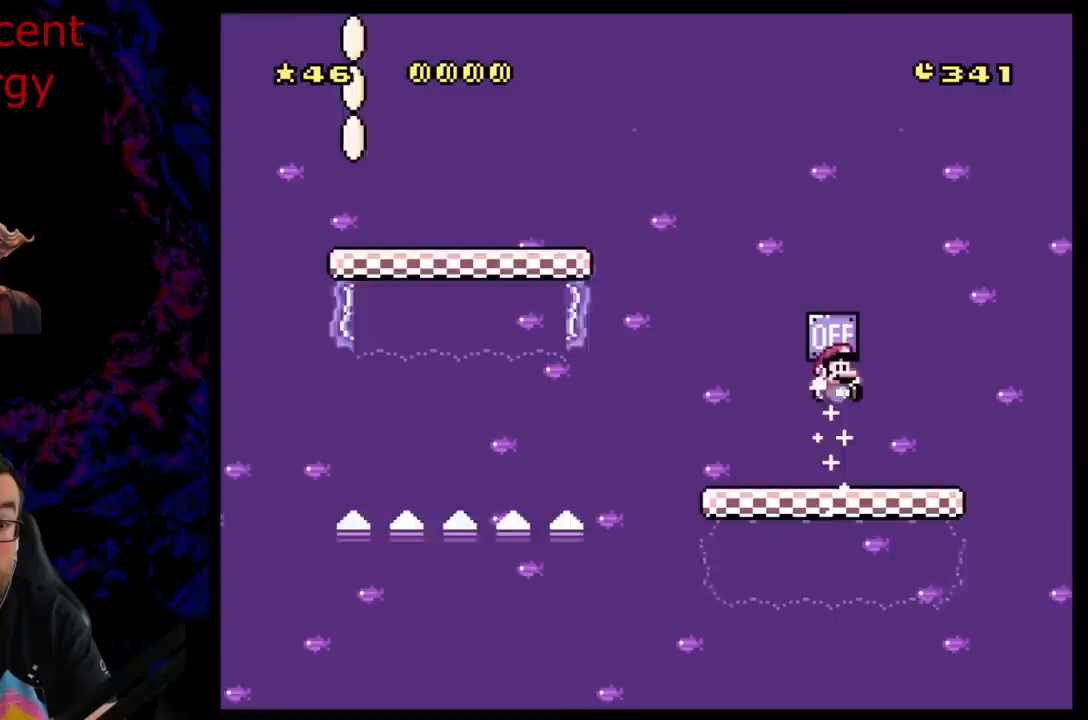
{"buttons": ["Y", "DPAD_LEFT"], "events": [[150, "B", "up"], [450, "DPAD_LEFT", "down"]]}
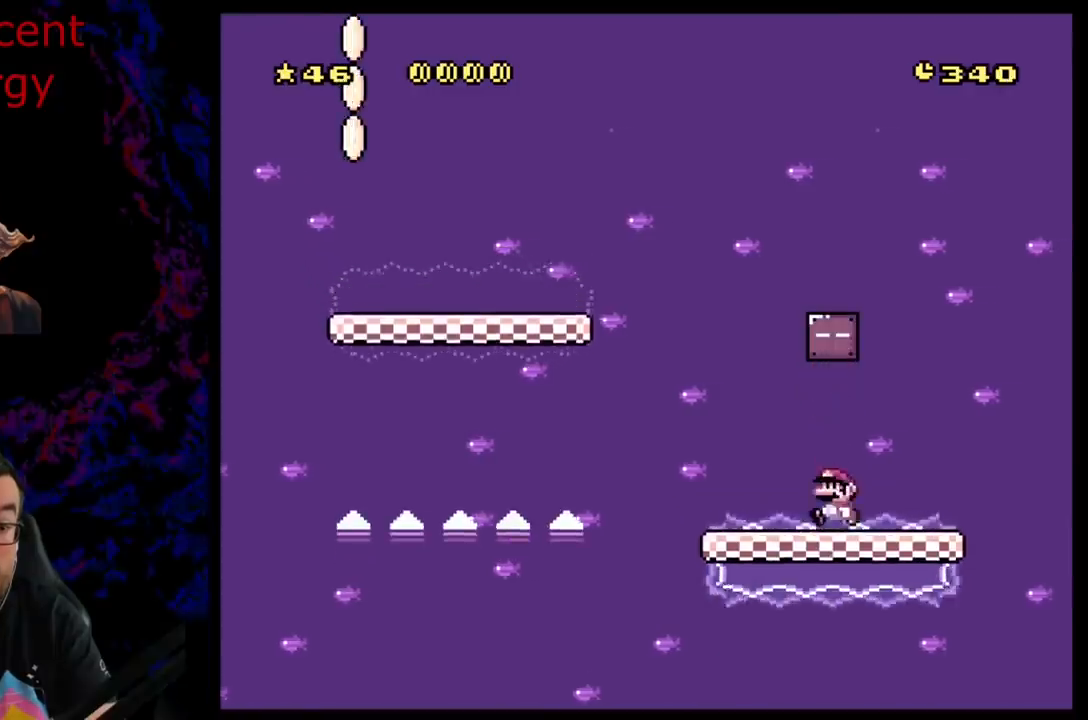
{"buttons": ["B", "Y", "DPAD_UP", "DPAD_LEFT"], "events": [[317, "B", "down"], [417, "DPAD_UP", "down"]]}
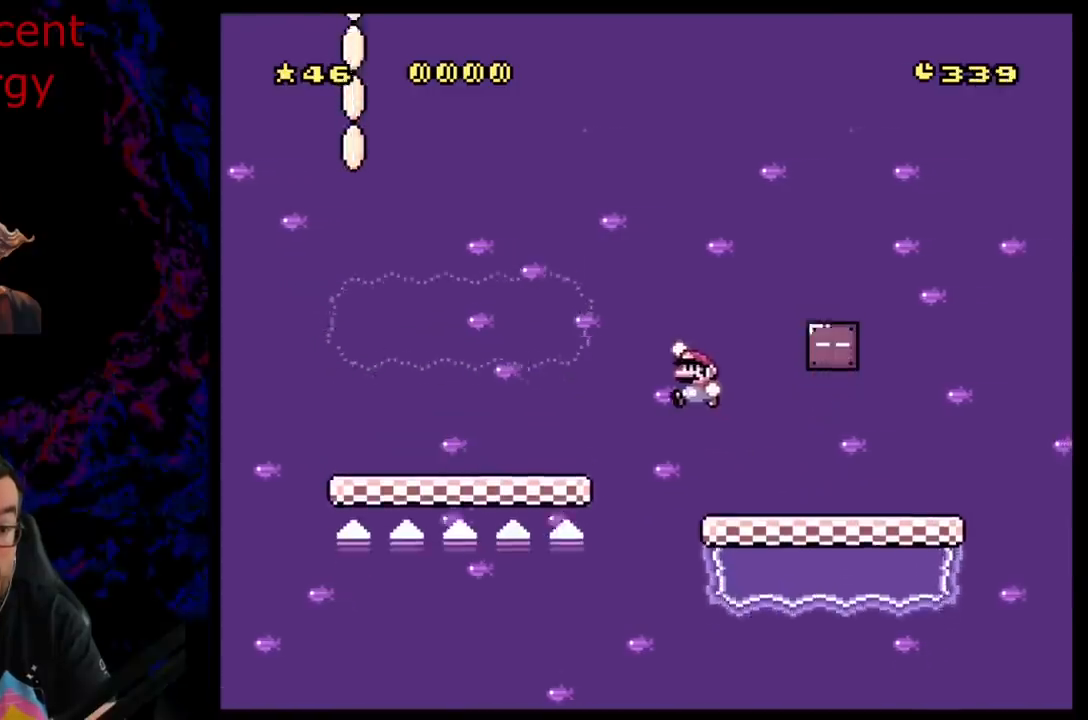
{"buttons": ["Y"], "events": [[100, "DPAD_UP", "up"], [267, "B", "up"], [383, "DPAD_LEFT", "up"]]}
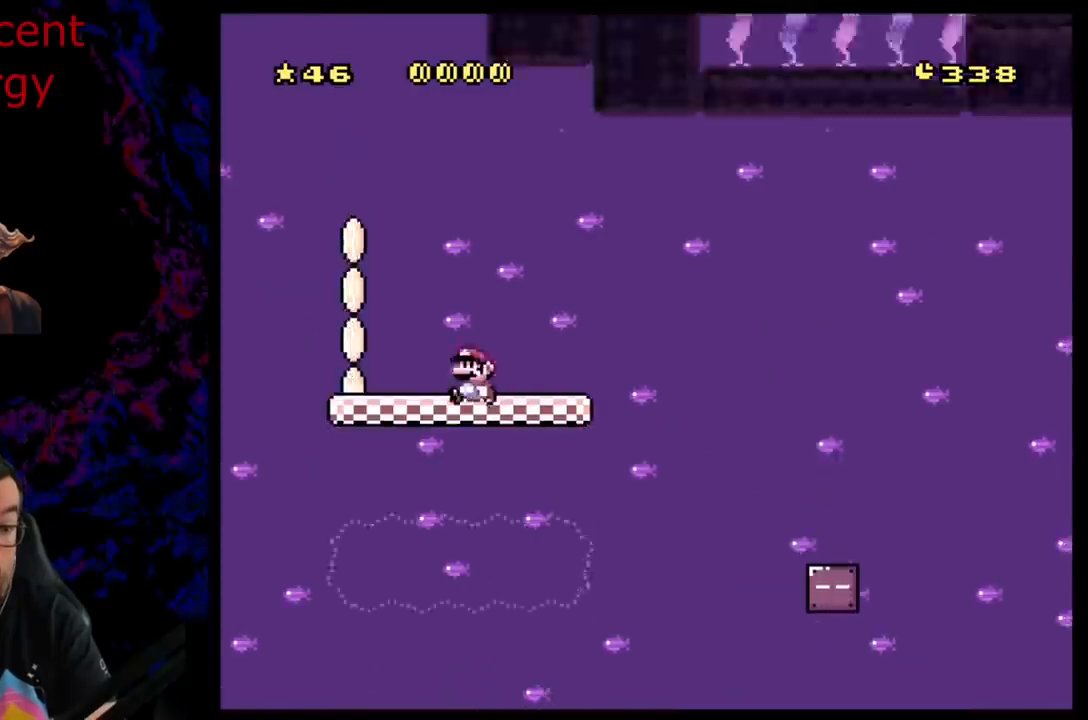
{"buttons": ["Y"], "events": [[100, "DPAD_RIGHT", "down"], [233, "DPAD_RIGHT", "up"]]}
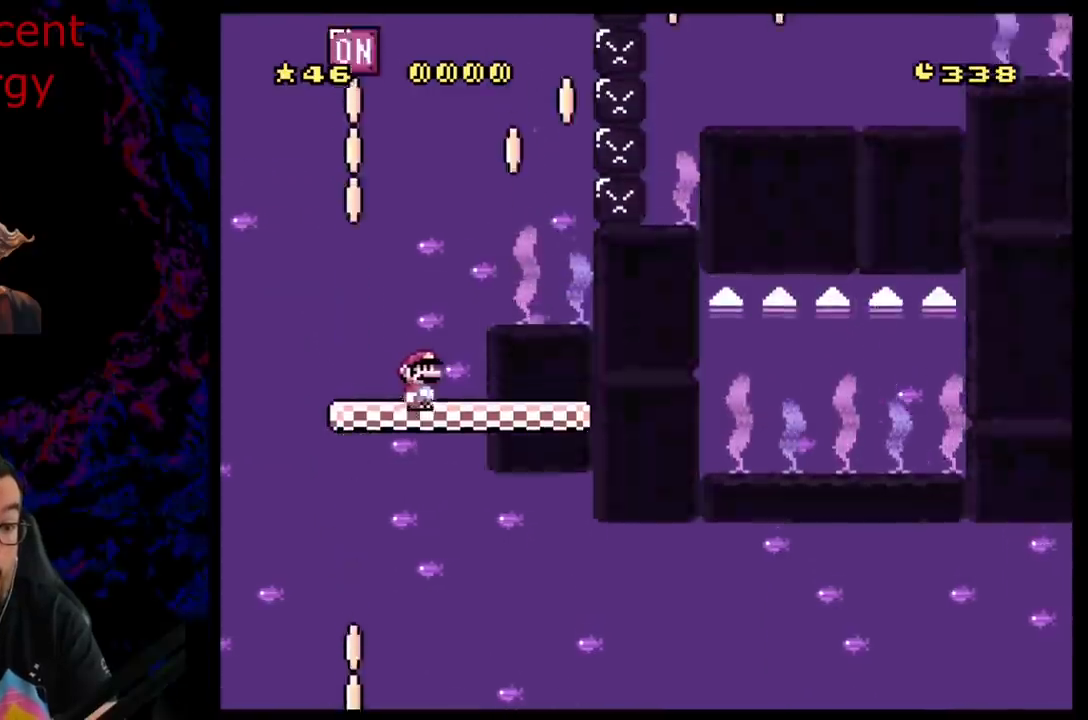
{"buttons": ["Y", "DPAD_LEFT"], "events": [[200, "DPAD_RIGHT", "down"], [467, "DPAD_LEFT", "down"], [467, "DPAD_RIGHT", "up"]]}
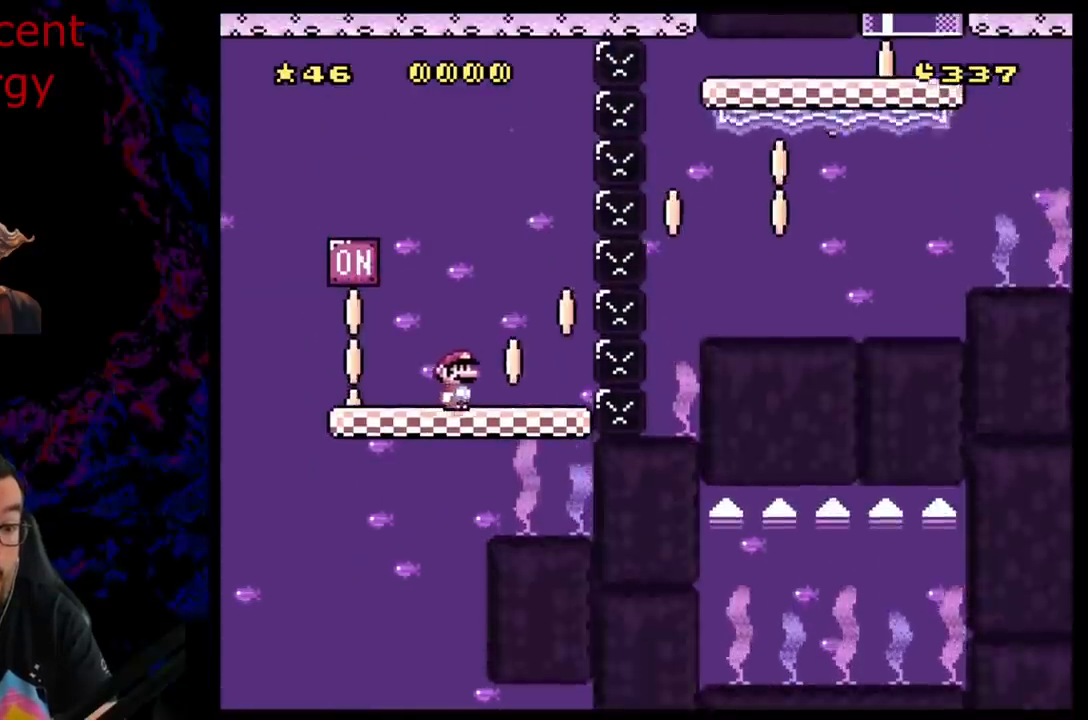
{"buttons": ["B", "Y", "DPAD_RIGHT"], "events": [[433, "DPAD_LEFT", "up"], [467, "DPAD_RIGHT", "down"], [483, "B", "down"]]}
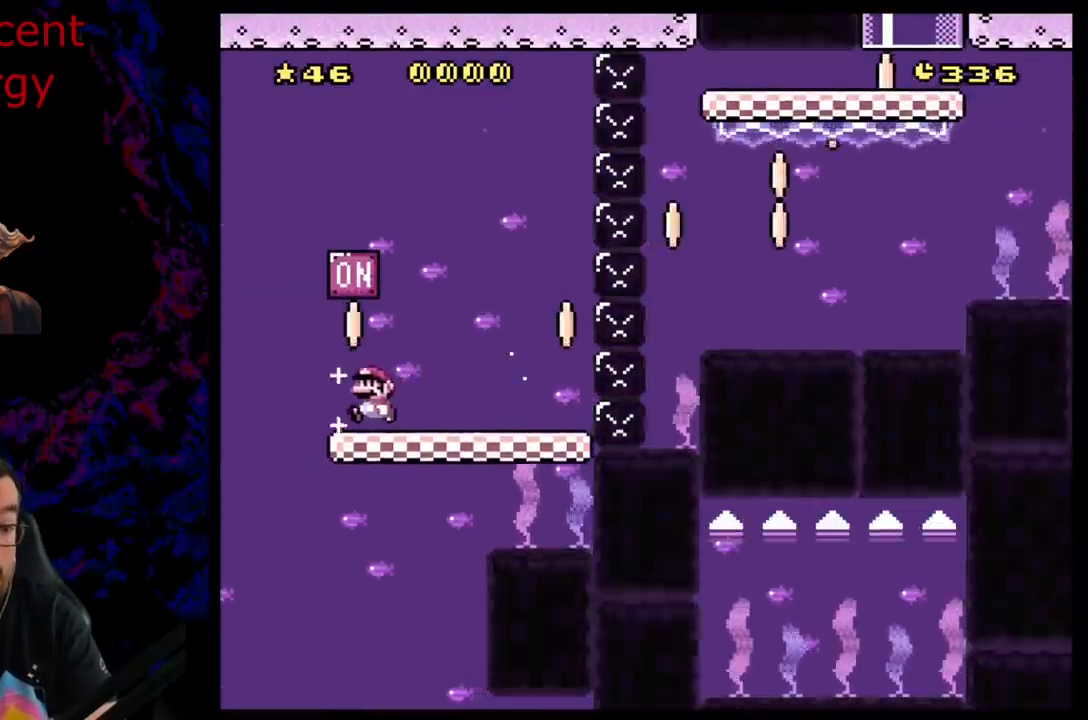
{"buttons": ["Y", "DPAD_LEFT"], "events": [[133, "B", "up"], [400, "DPAD_RIGHT", "up"], [417, "DPAD_LEFT", "down"]]}
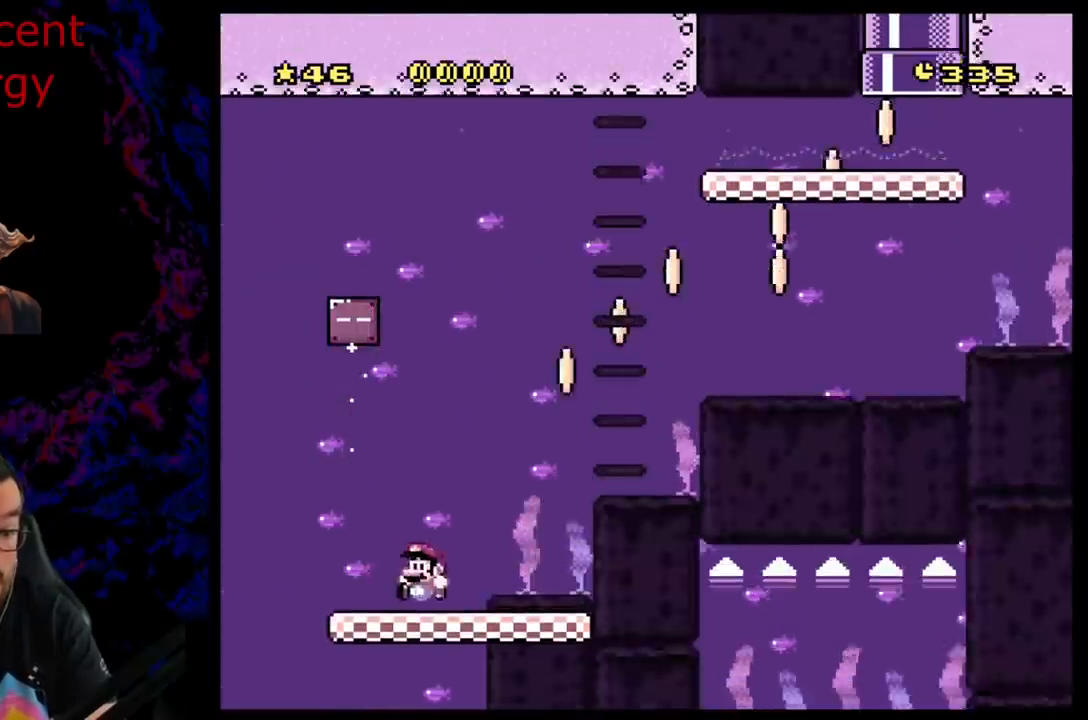
{"buttons": ["Y"], "events": [[250, "DPAD_LEFT", "up"], [283, "DPAD_RIGHT", "down"], [400, "DPAD_RIGHT", "up"]]}
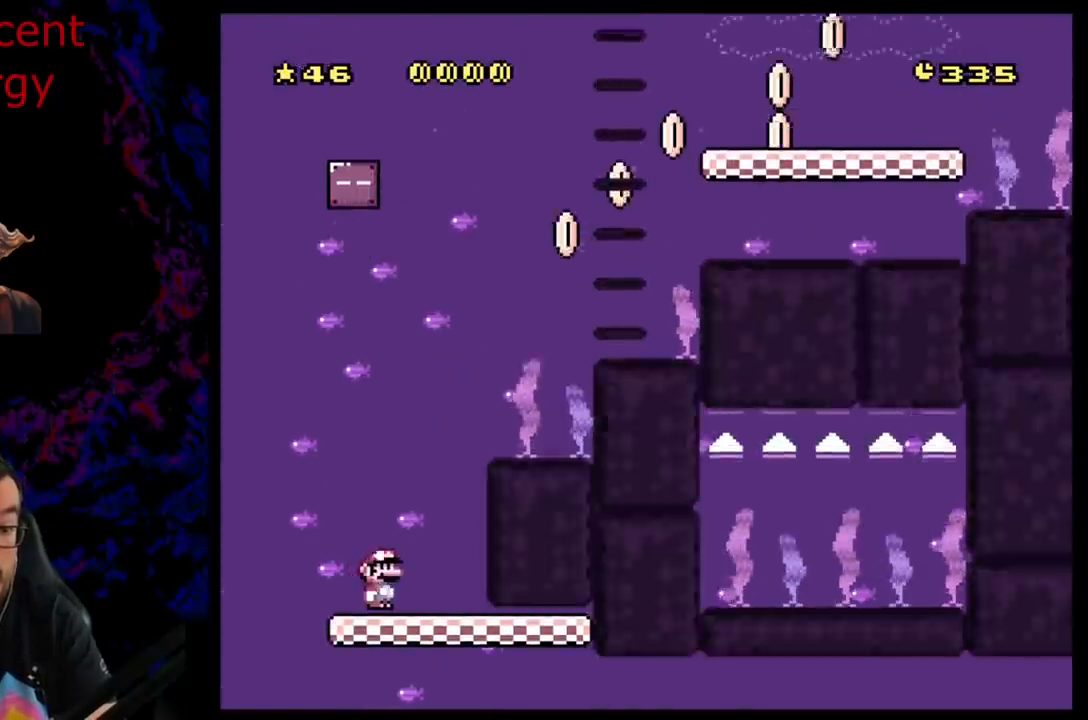
{"buttons": ["Y"], "events": []}
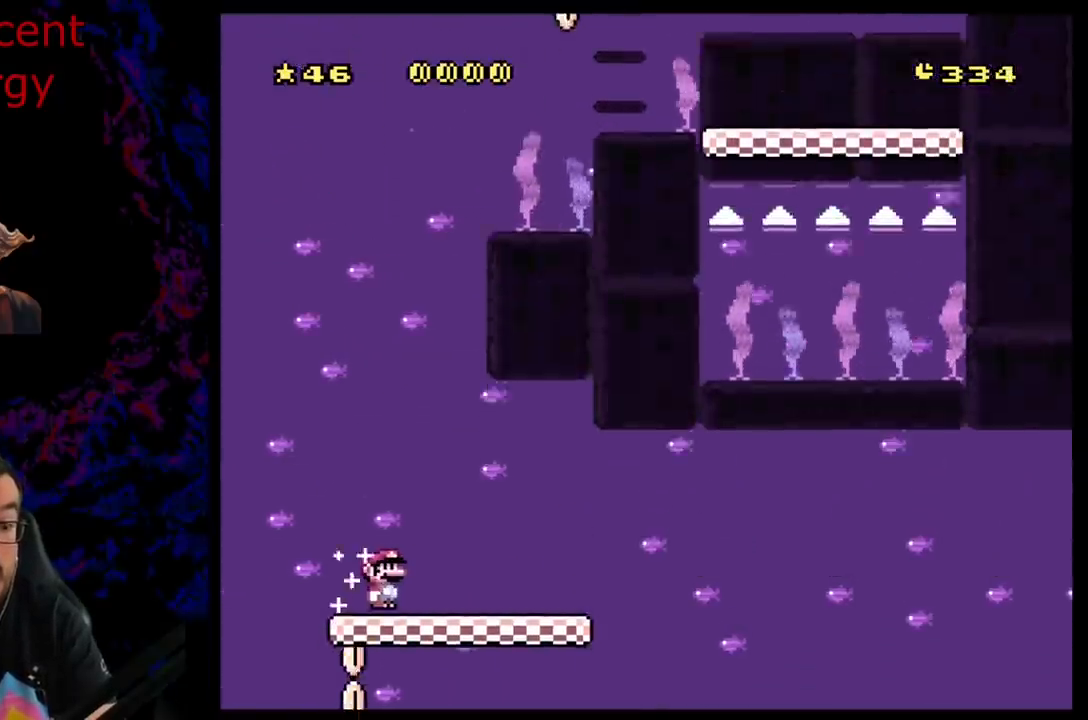
{"buttons": ["Y"], "events": []}
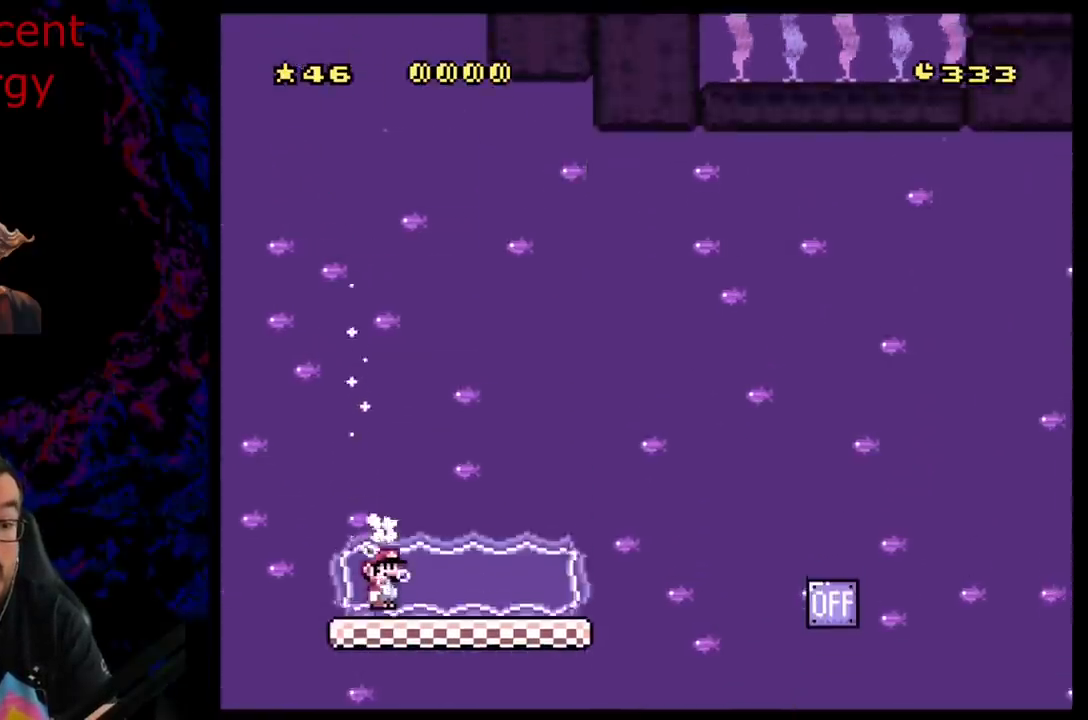
{"buttons": ["Y"], "events": []}
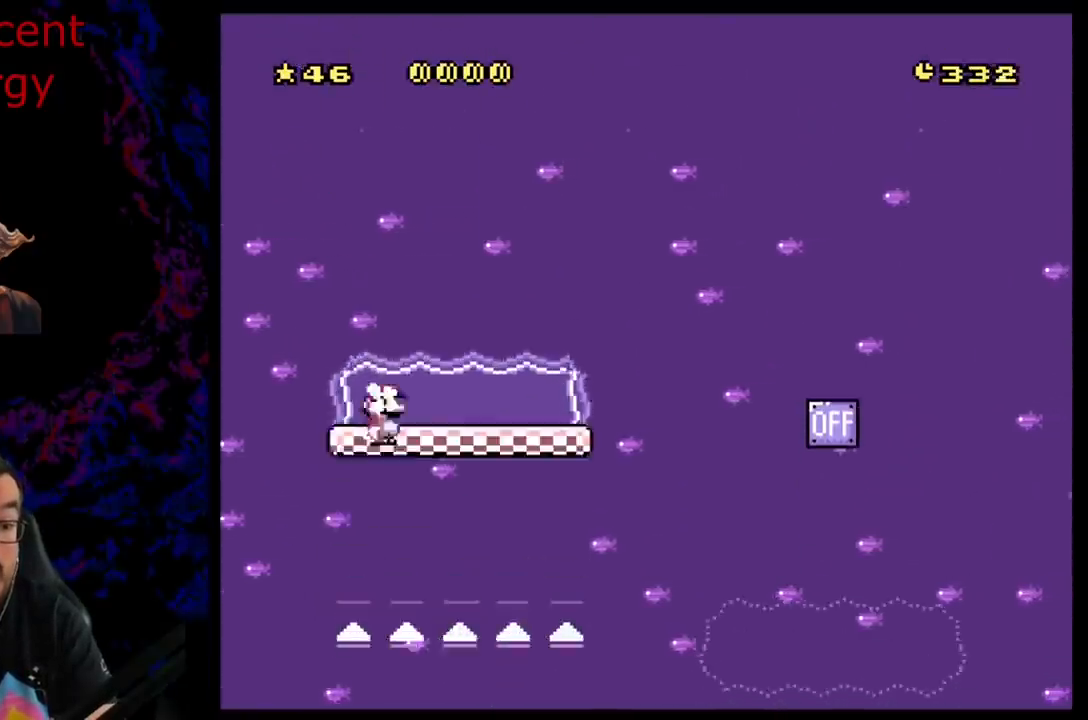
{"buttons": ["Y"], "events": []}
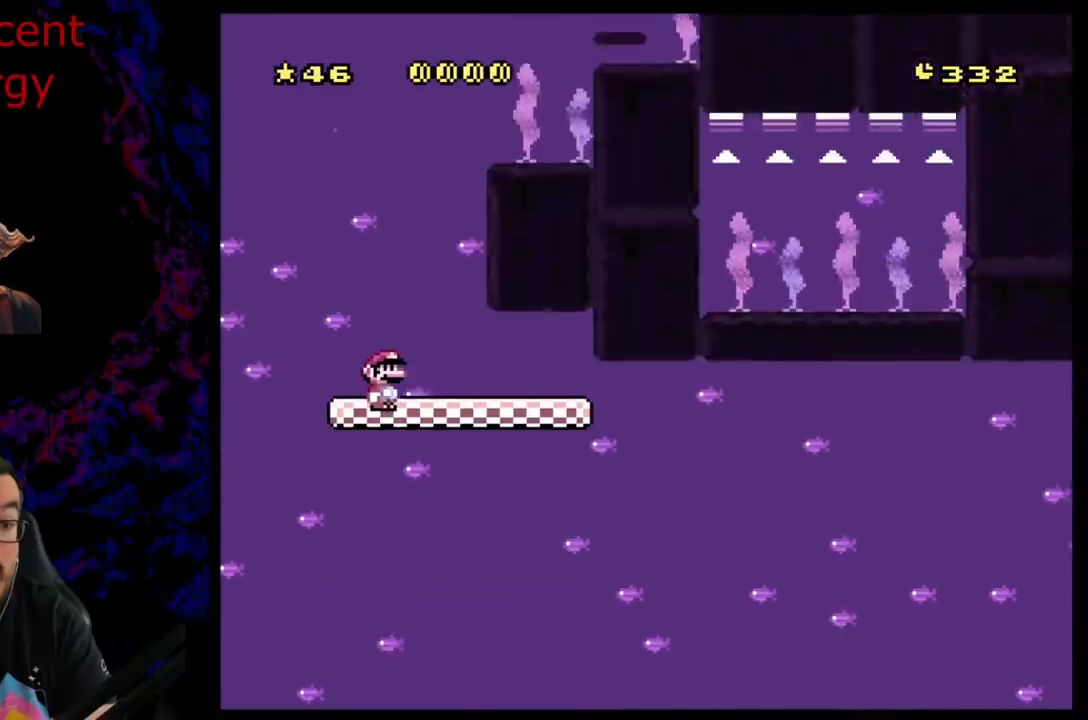
{"buttons": ["Y"], "events": []}
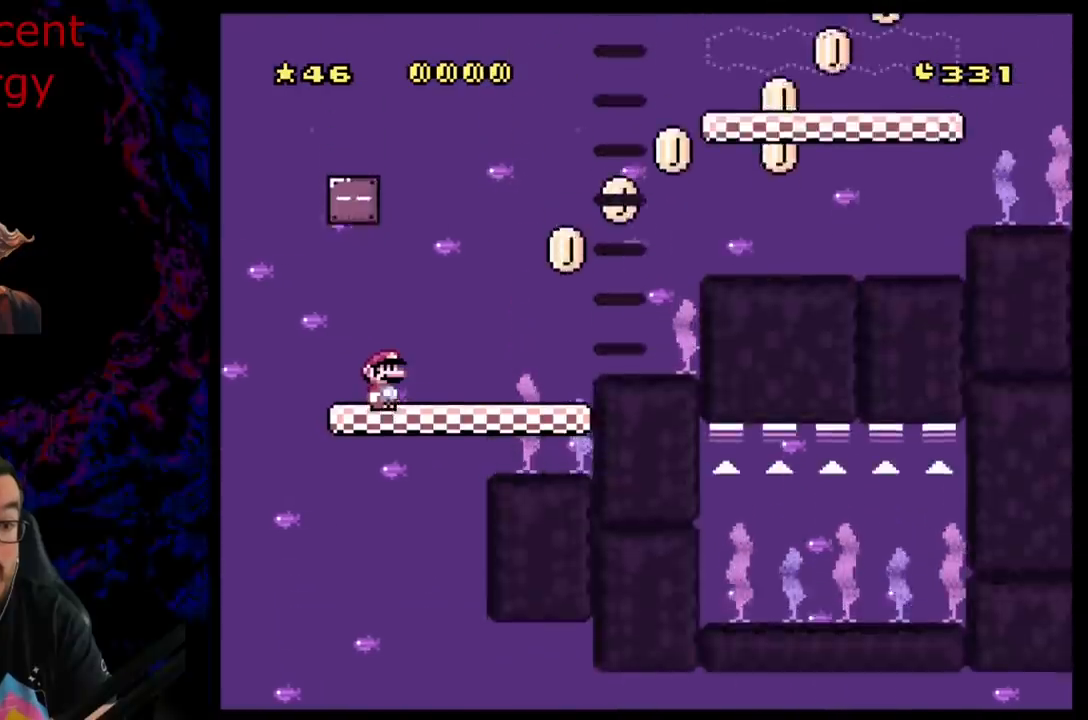
{"buttons": ["Y", "DPAD_RIGHT"], "events": [[67, "DPAD_RIGHT", "down"]]}
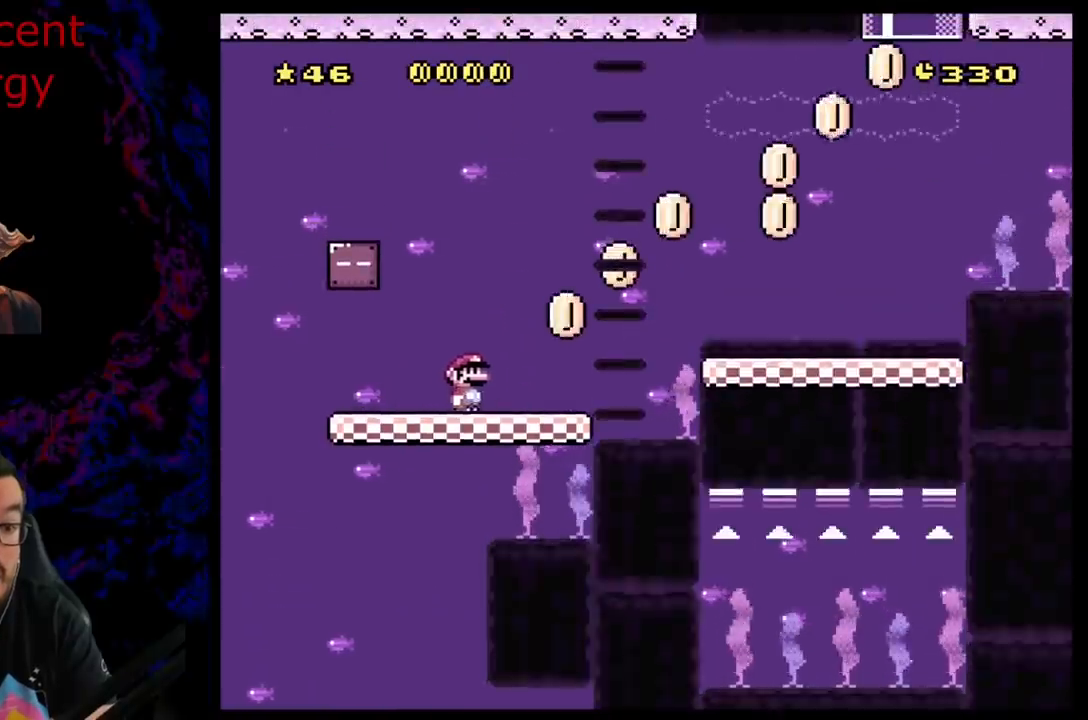
{"buttons": ["B", "Y", "DPAD_RIGHT"], "events": [[33, "B", "down"]]}
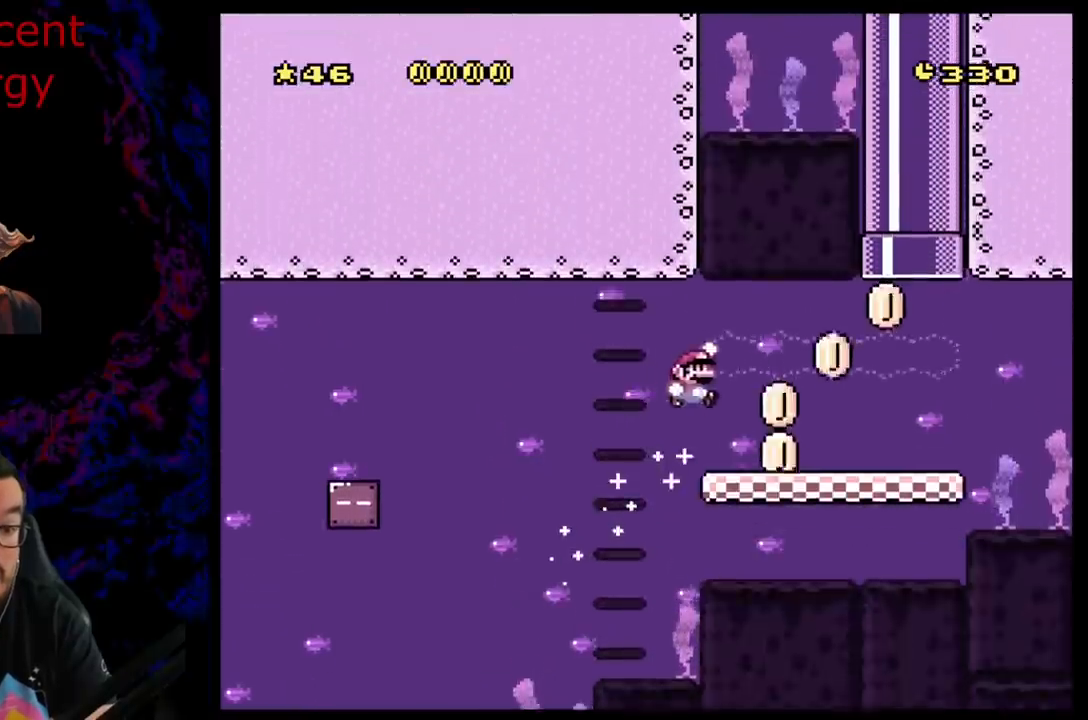
{"buttons": ["B", "Y", "DPAD_RIGHT"], "events": []}
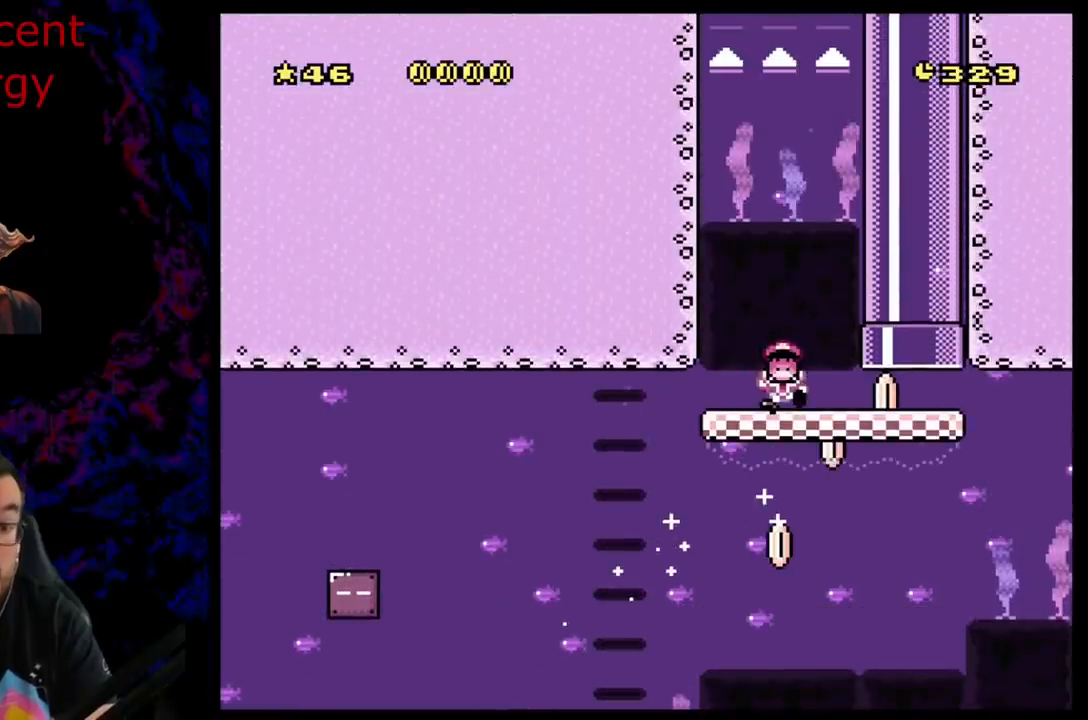
{"buttons": [], "events": [[183, "DPAD_RIGHT", "up"], [217, "B", "up"], [317, "Y", "up"]]}